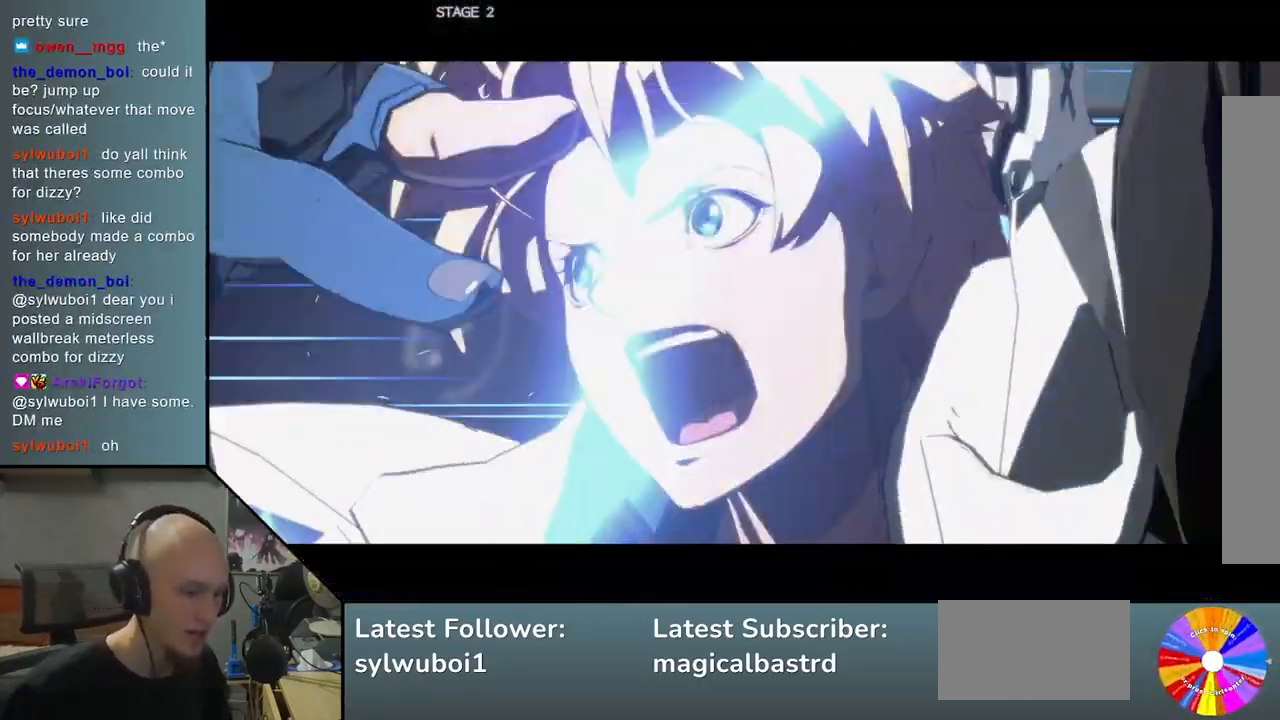
Gameplay with a controller (arcade stick); each line is a JSON object with the inputs held at the frame after it (dt_ms = milliseconds from this image to that frame). "events" lists button and stick changes between this image and that frame as [ms after this image, input, new state], when the widget could be followed in between. Not read: L3 R3 other_buttons.
{"dt_ms": 500, "buttons": [], "left_stick": "left", "events": []}
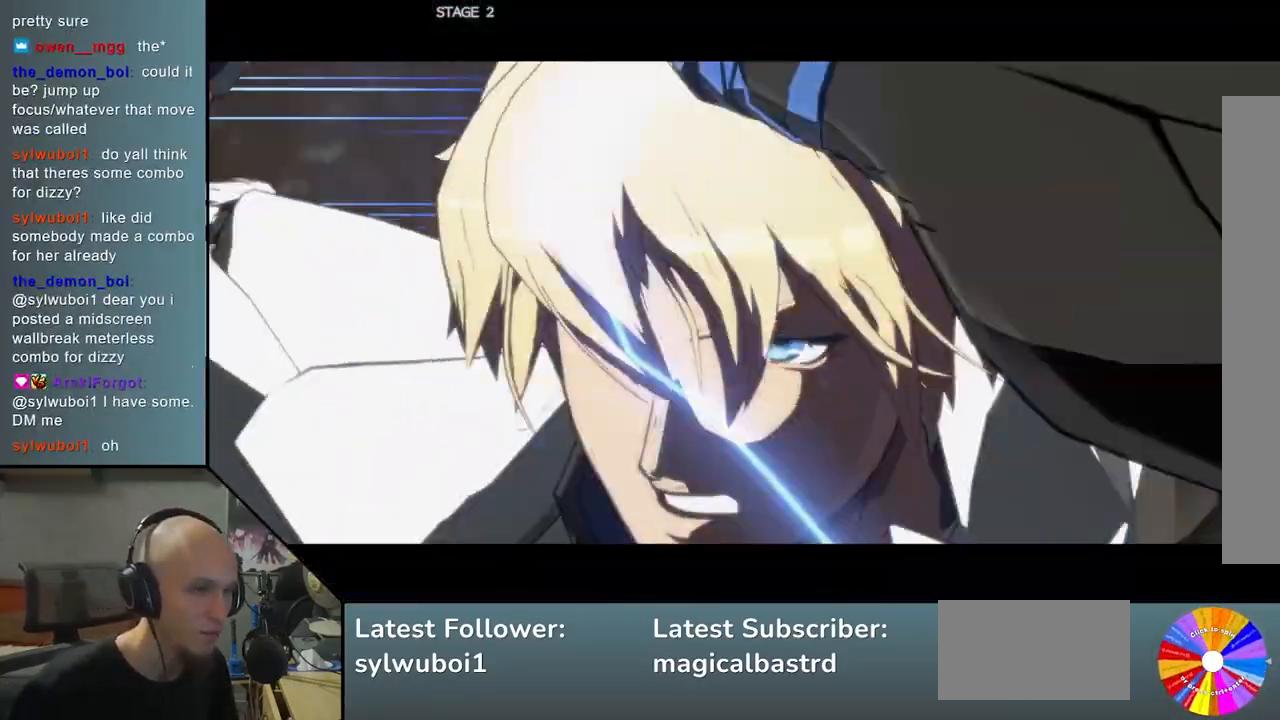
{"dt_ms": 500, "buttons": [], "left_stick": "left", "events": []}
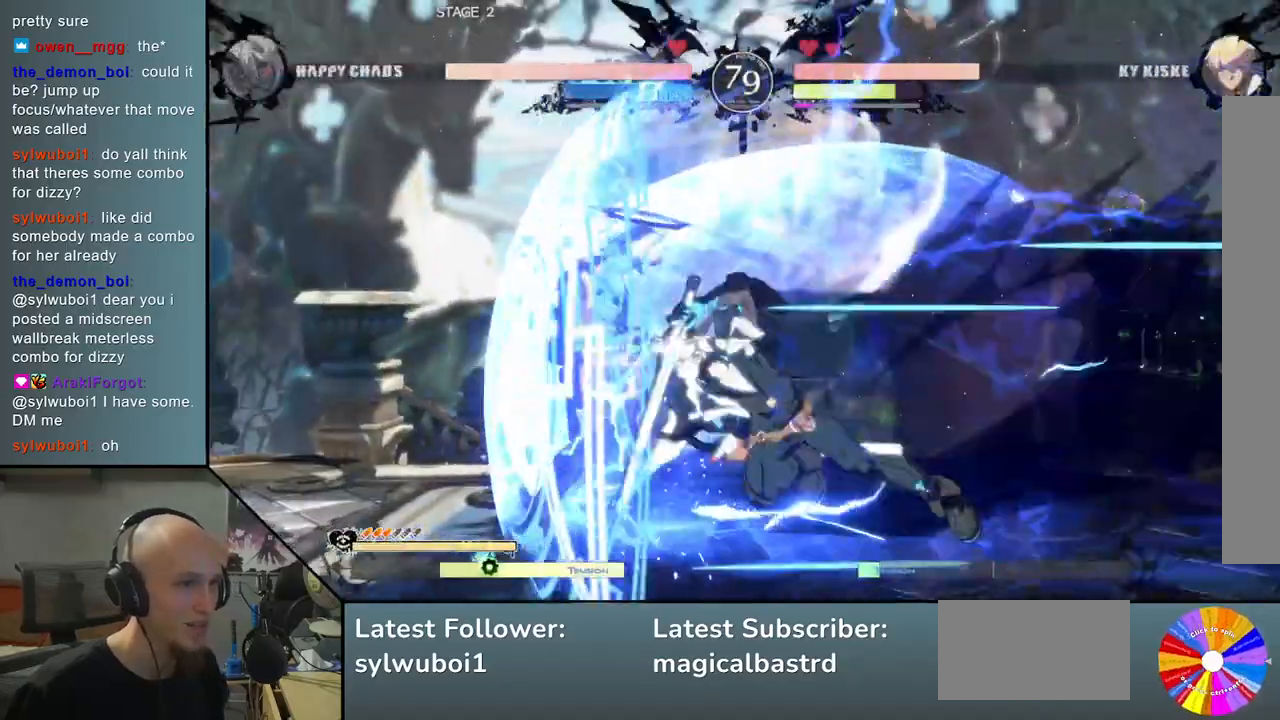
{"dt_ms": 500, "buttons": [], "left_stick": "left", "events": []}
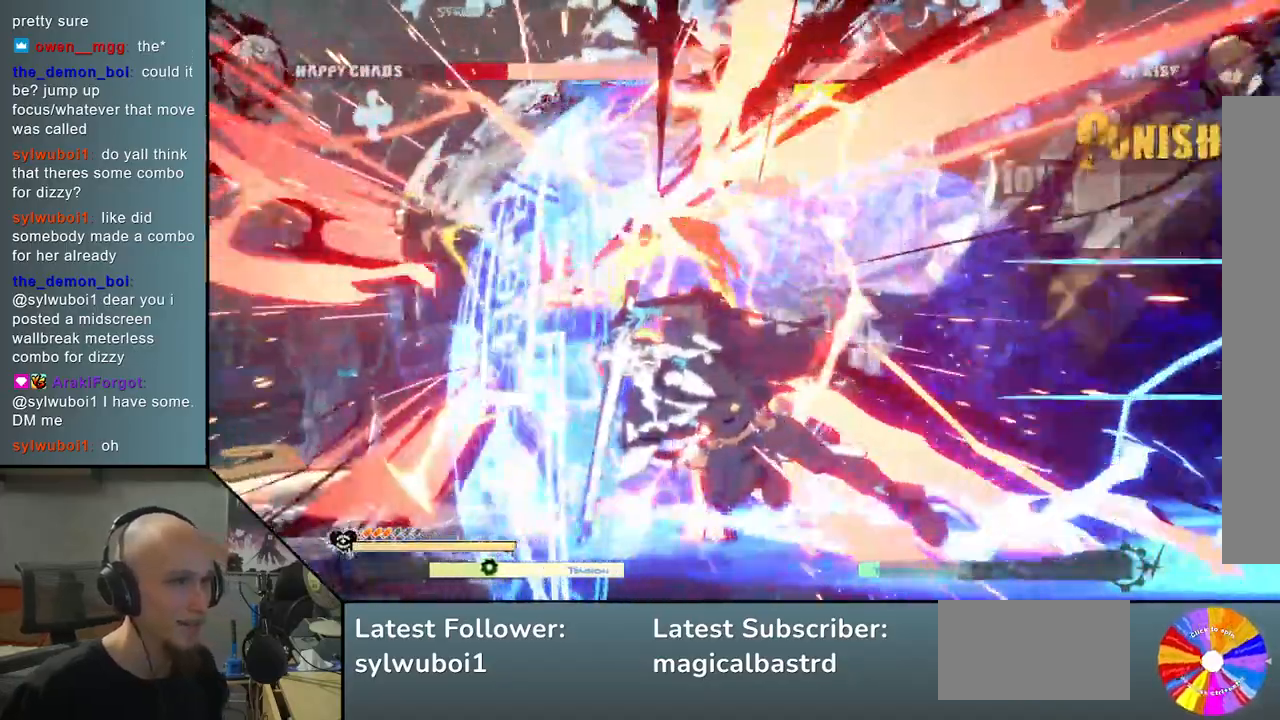
{"dt_ms": 500, "buttons": [], "left_stick": "left", "events": []}
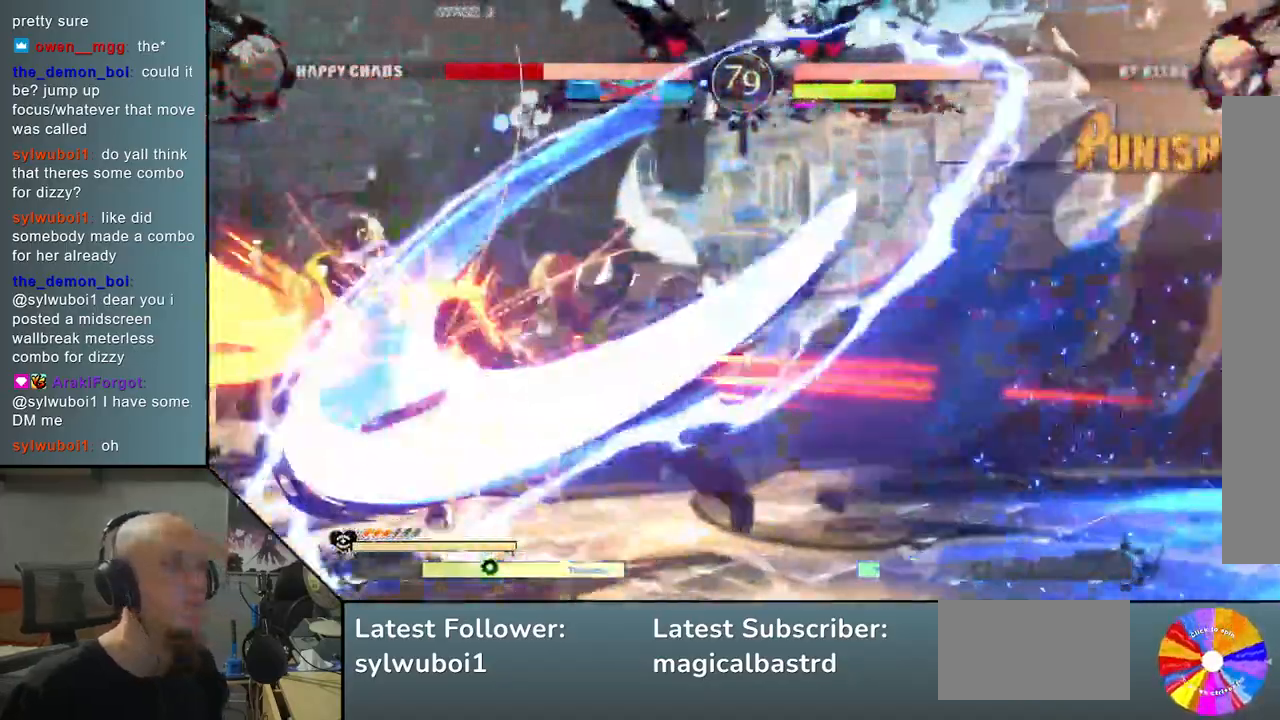
{"dt_ms": 500, "buttons": [], "left_stick": "left", "events": []}
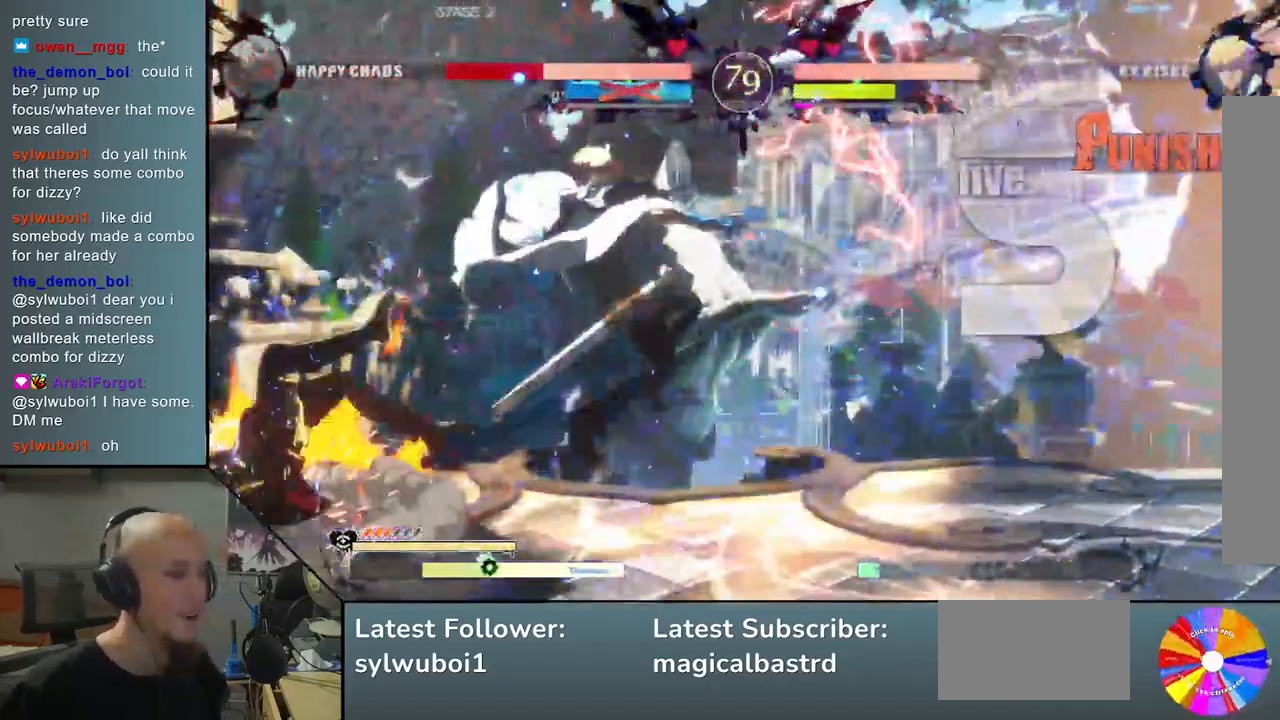
{"dt_ms": 500, "buttons": [], "left_stick": "left"}
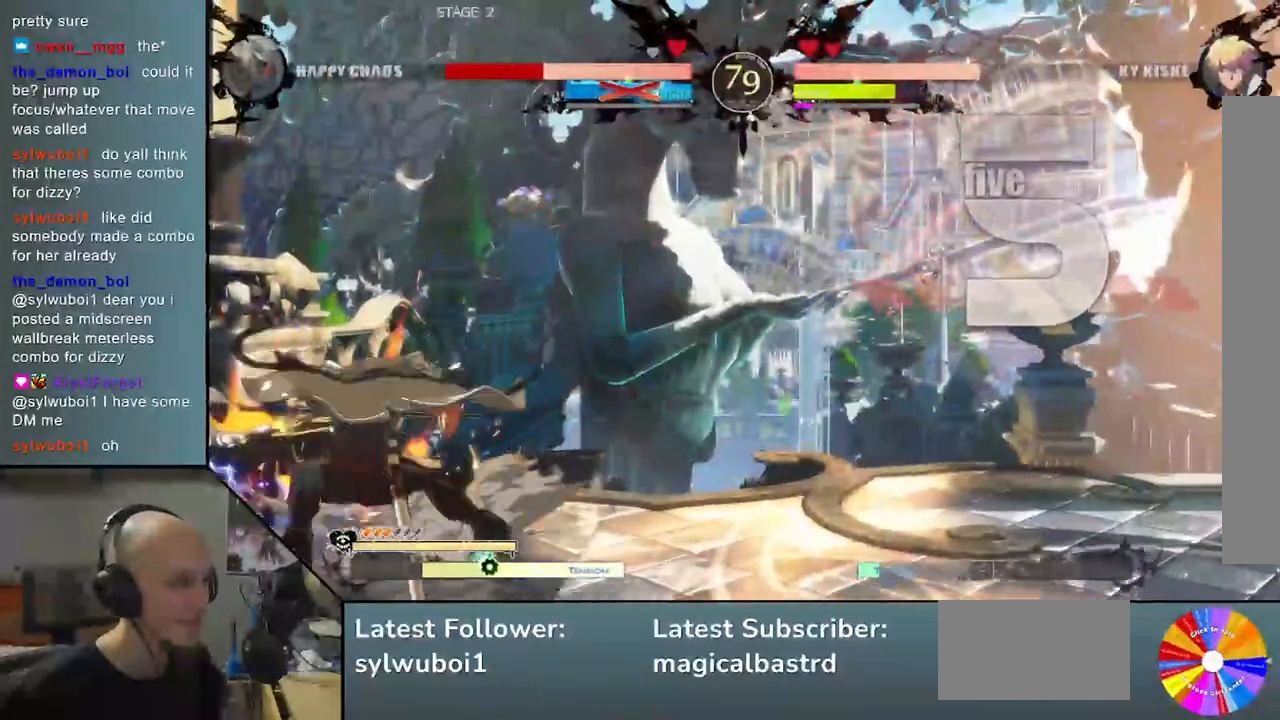
{"dt_ms": 500, "buttons": [], "left_stick": "down-left", "events": [[17, "left_stick", "down-left"]]}
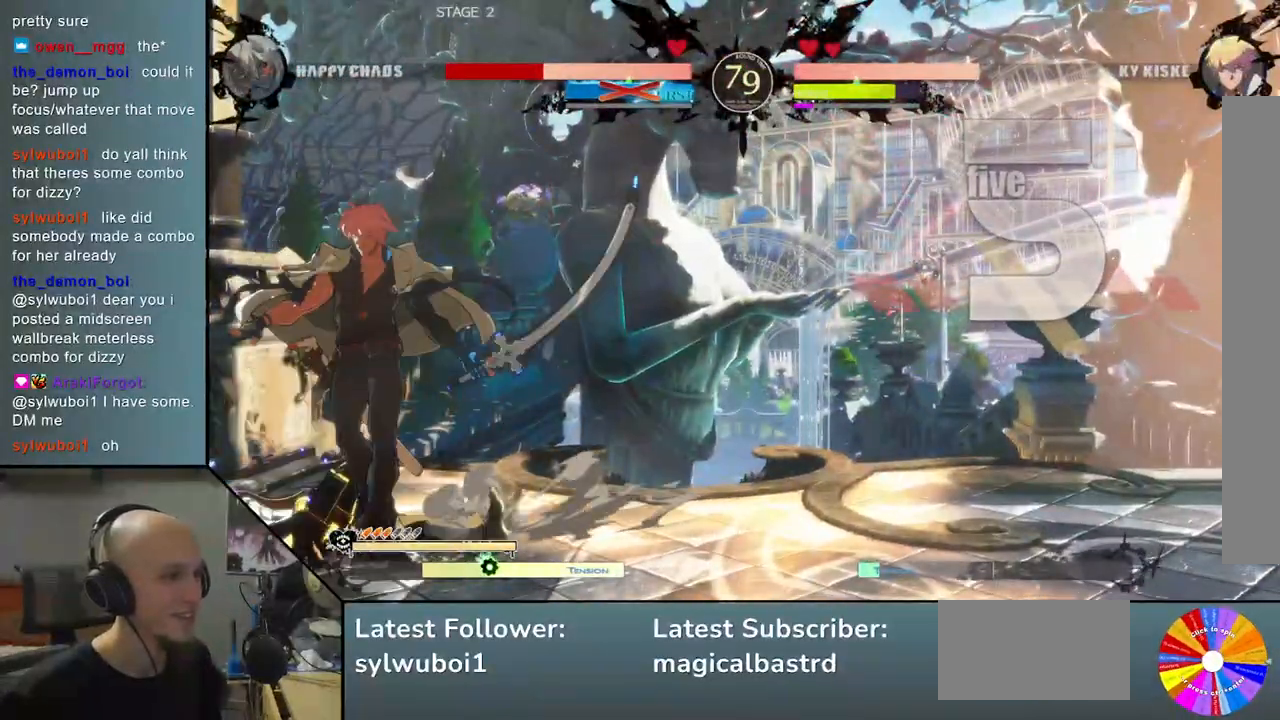
{"dt_ms": 500, "buttons": [], "left_stick": "down-left", "events": []}
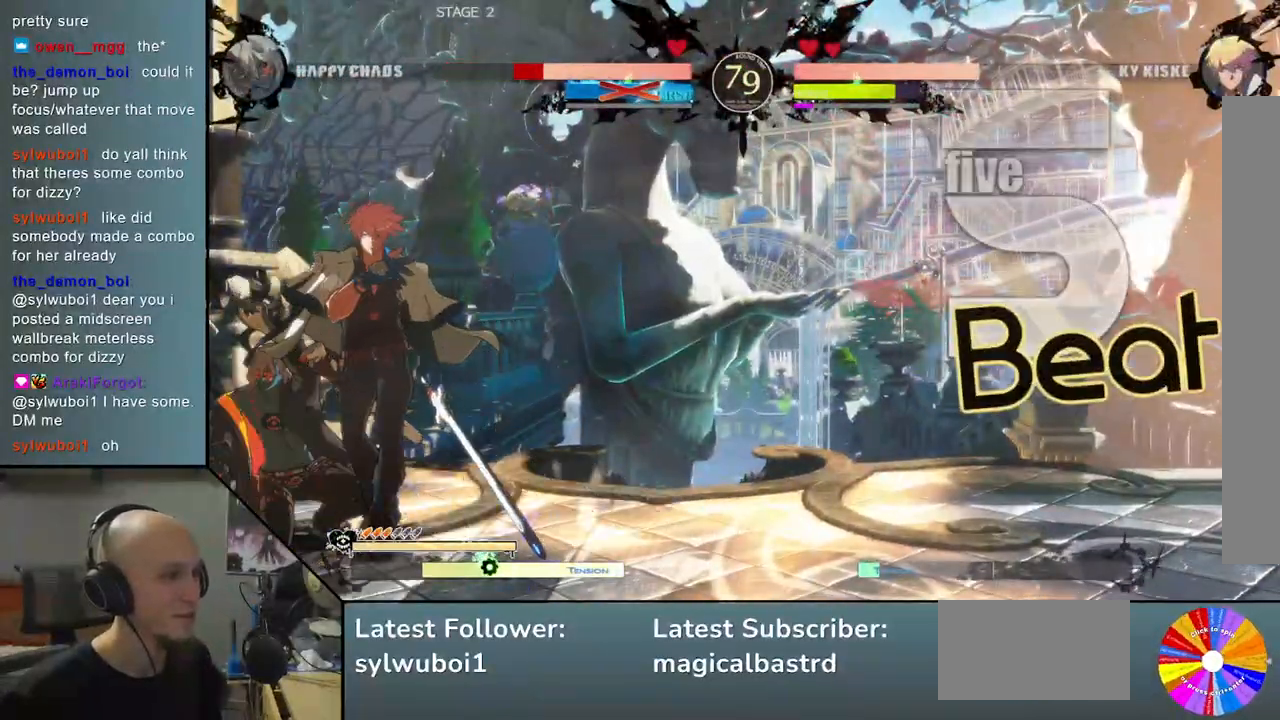
{"dt_ms": 1000, "buttons": [], "left_stick": "center"}
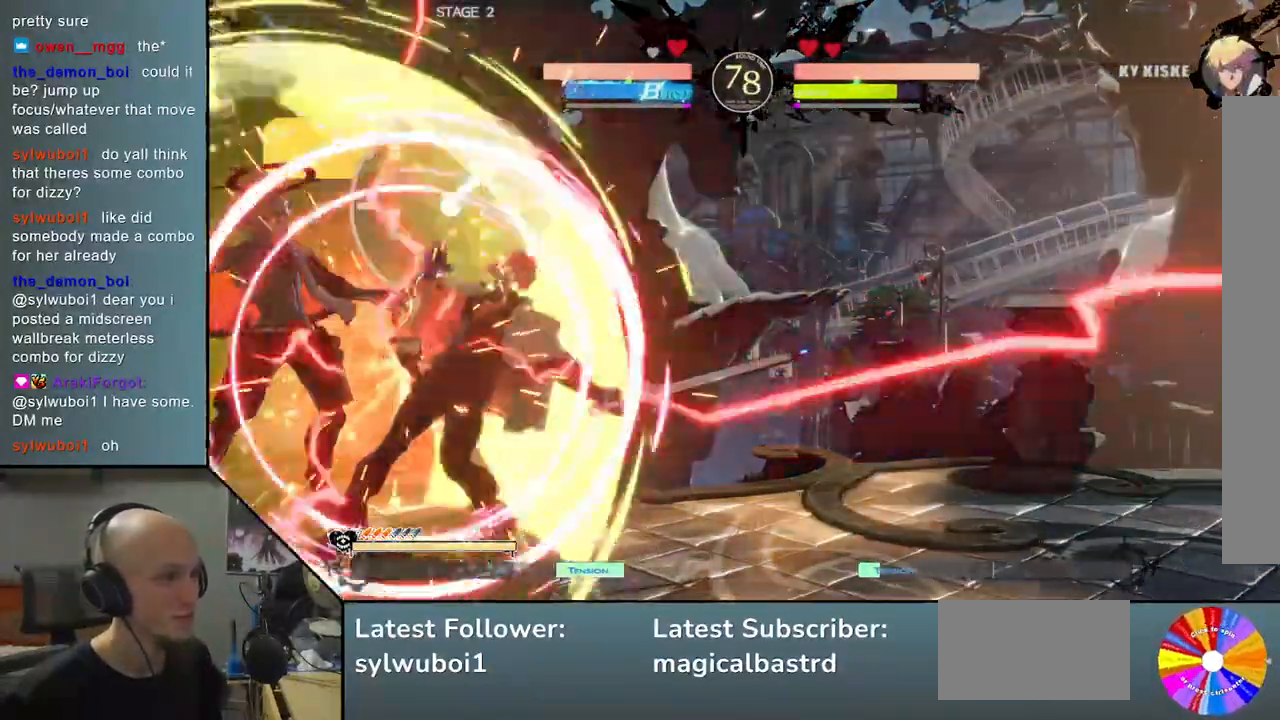
{"dt_ms": 500, "buttons": [], "left_stick": "center", "events": []}
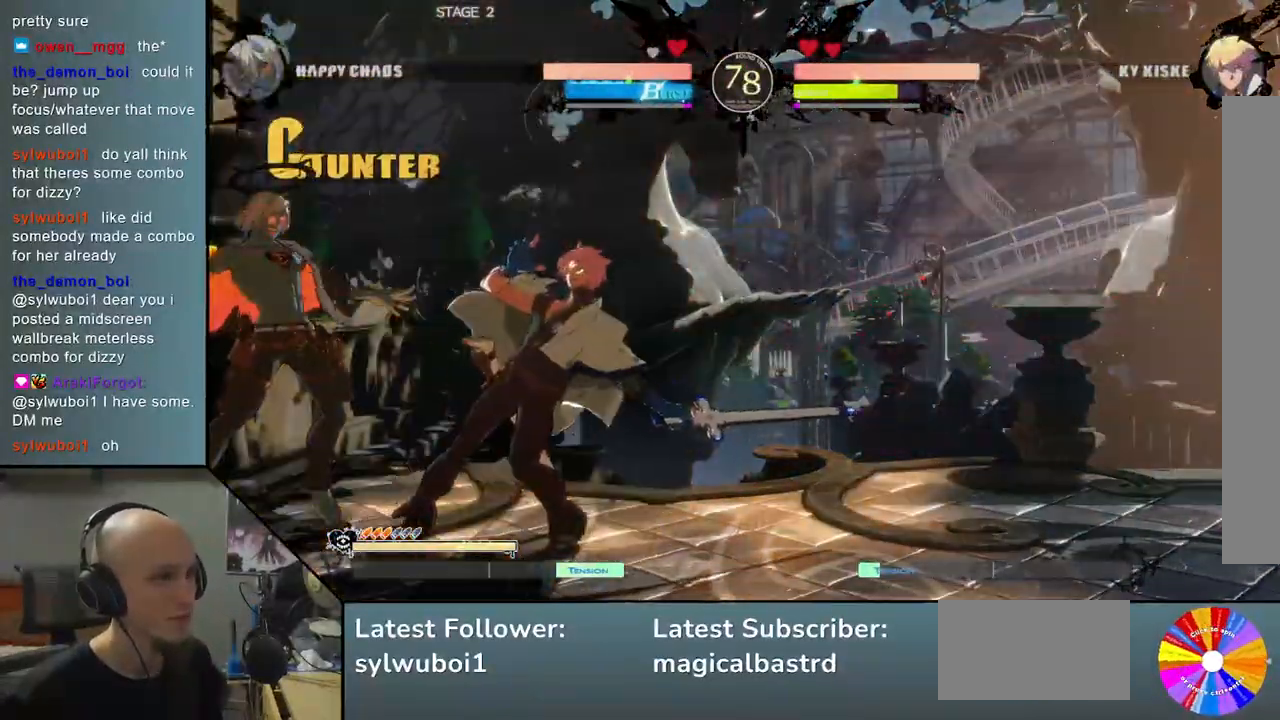
{"dt_ms": 500, "buttons": [], "left_stick": "right", "events": [[283, "left_stick", "right"], [350, "CIRCLE", "down"], [450, "CIRCLE", "up"]]}
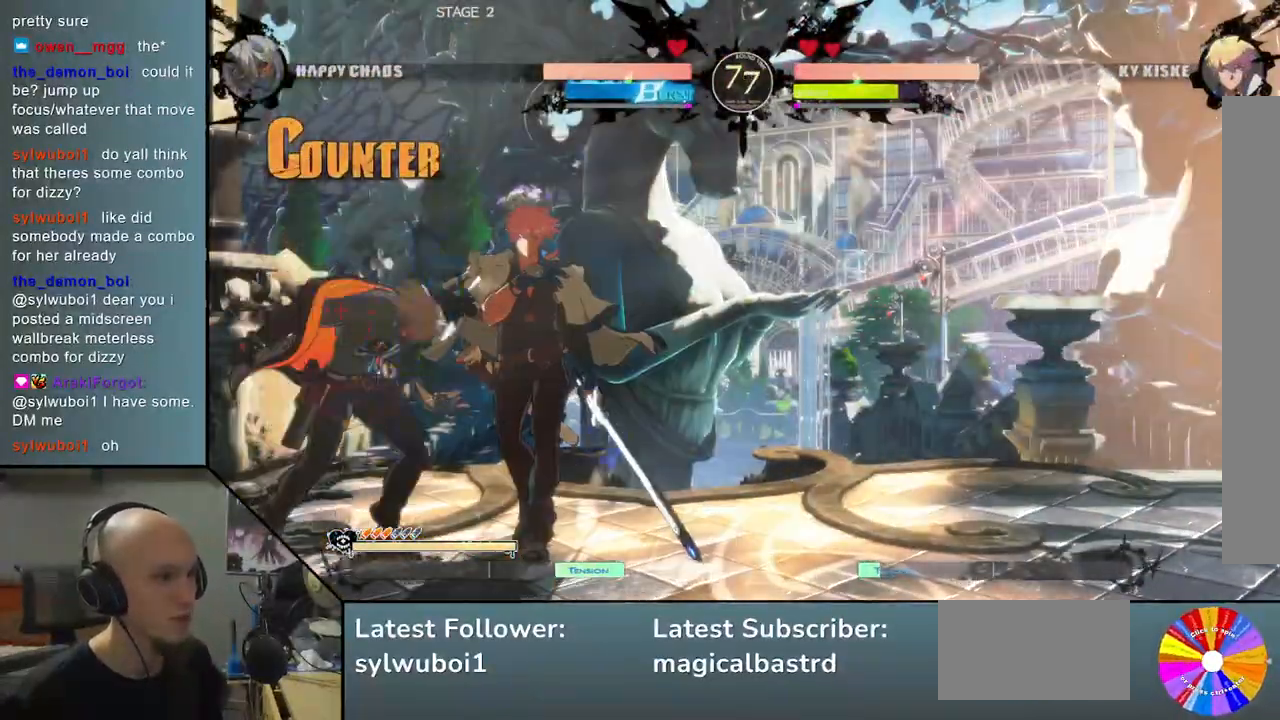
{"dt_ms": 500, "buttons": [], "left_stick": "right", "events": [[67, "R2", "down"], [183, "R2", "up"], [300, "R2", "down"], [400, "R2", "up"]]}
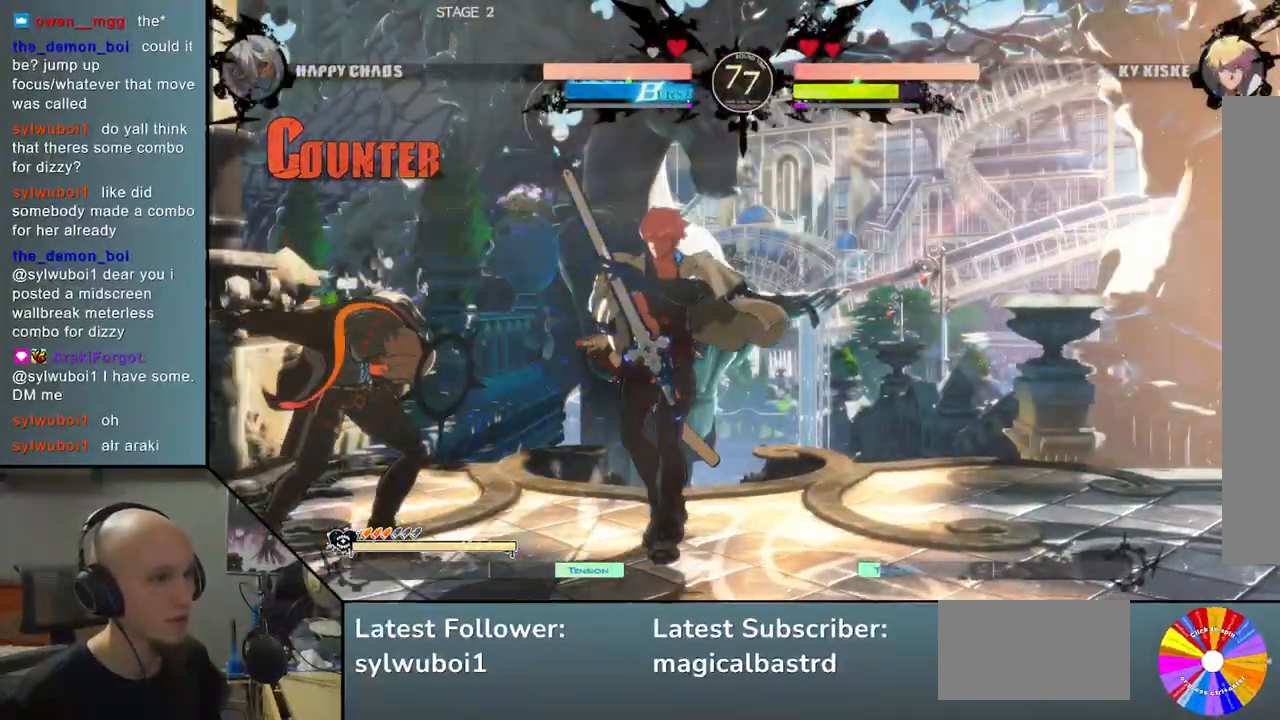
{"dt_ms": 500, "buttons": [], "left_stick": "down", "events": [[150, "left_stick", "down"], [167, "SQUARE", "down"], [283, "SQUARE", "up"], [400, "CROSS", "down"], [467, "CROSS", "up"]]}
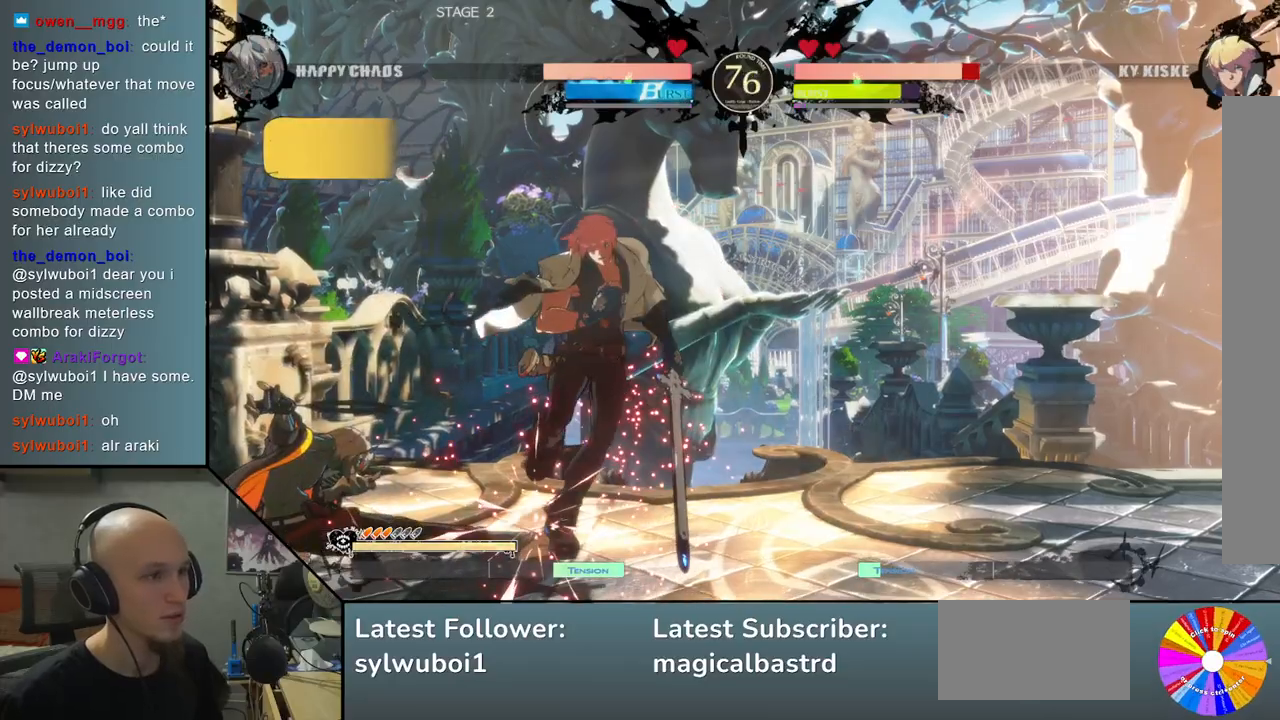
{"dt_ms": 500, "buttons": [], "left_stick": "center", "events": [[33, "CROSS", "down"], [150, "CROSS", "up"], [183, "left_stick", "right"], [450, "left_stick", "center"]]}
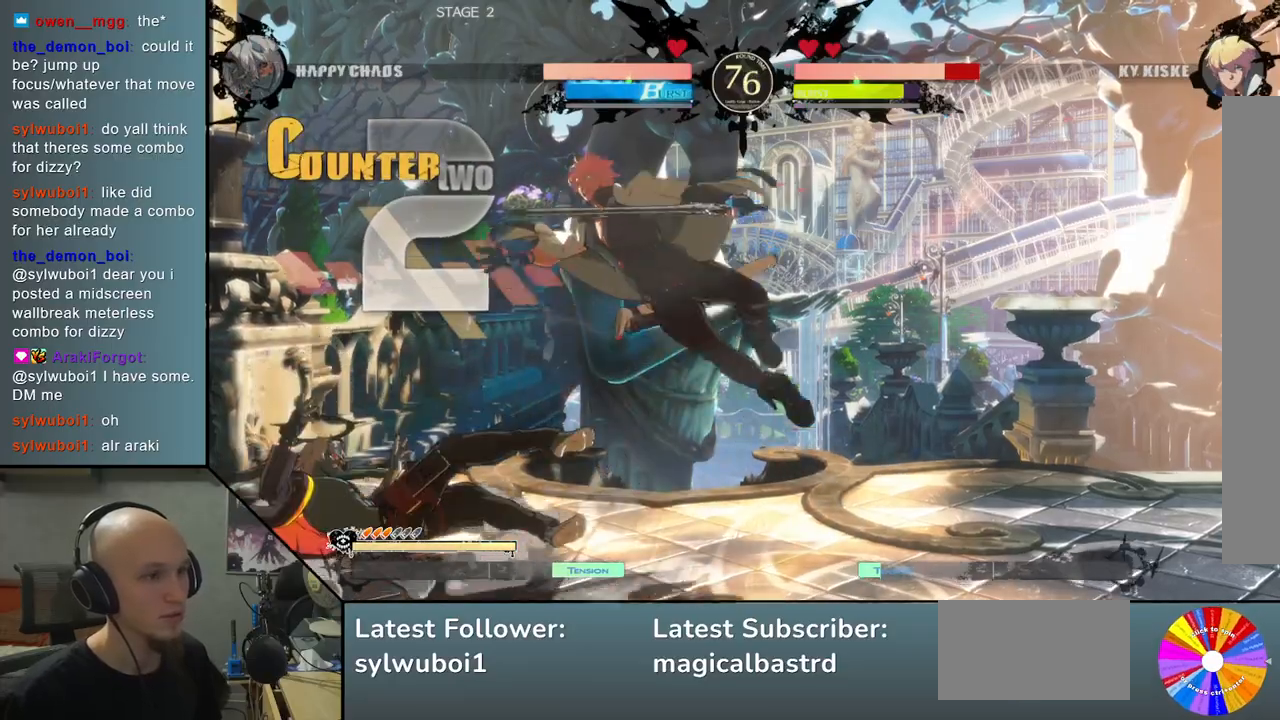
{"dt_ms": 500, "buttons": [], "left_stick": "down", "events": [[83, "left_stick", "down"], [183, "left_stick", "center"], [233, "left_stick", "down"]]}
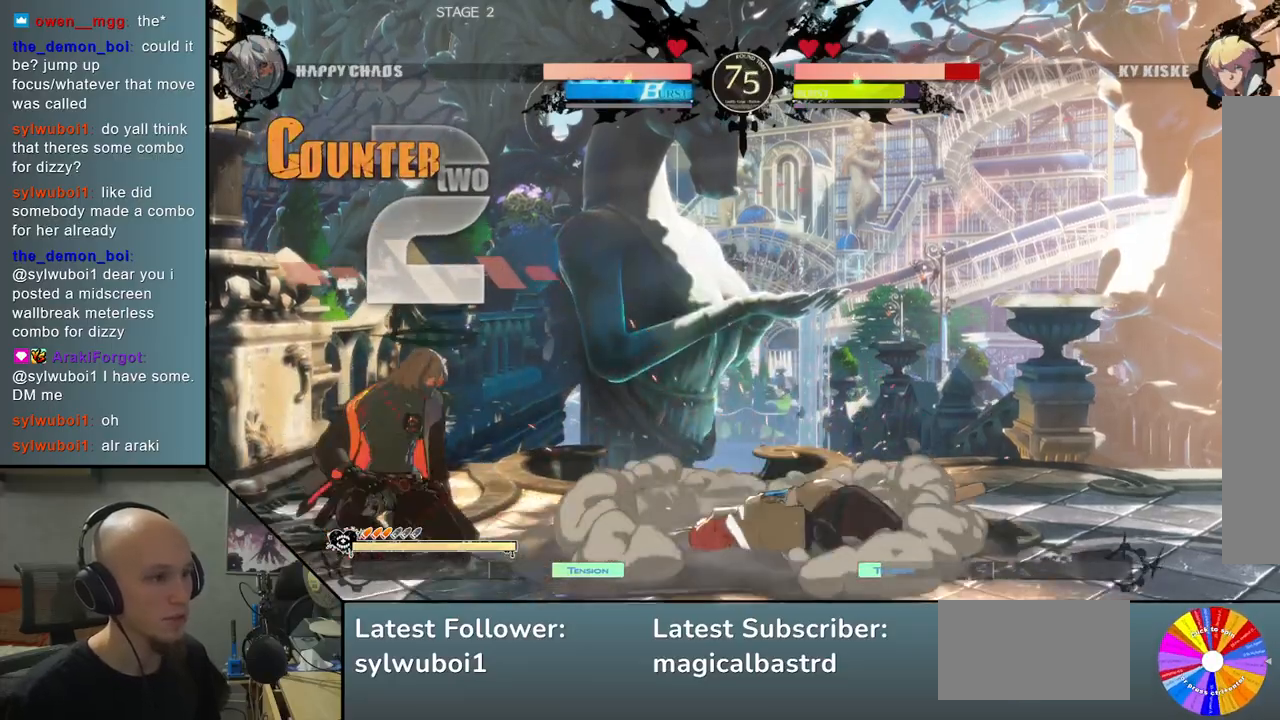
{"dt_ms": 500, "buttons": ["CIRCLE"], "left_stick": "center", "events": [[133, "left_stick", "center"], [200, "left_stick", "down"], [383, "CIRCLE", "down"], [383, "left_stick", "center"]]}
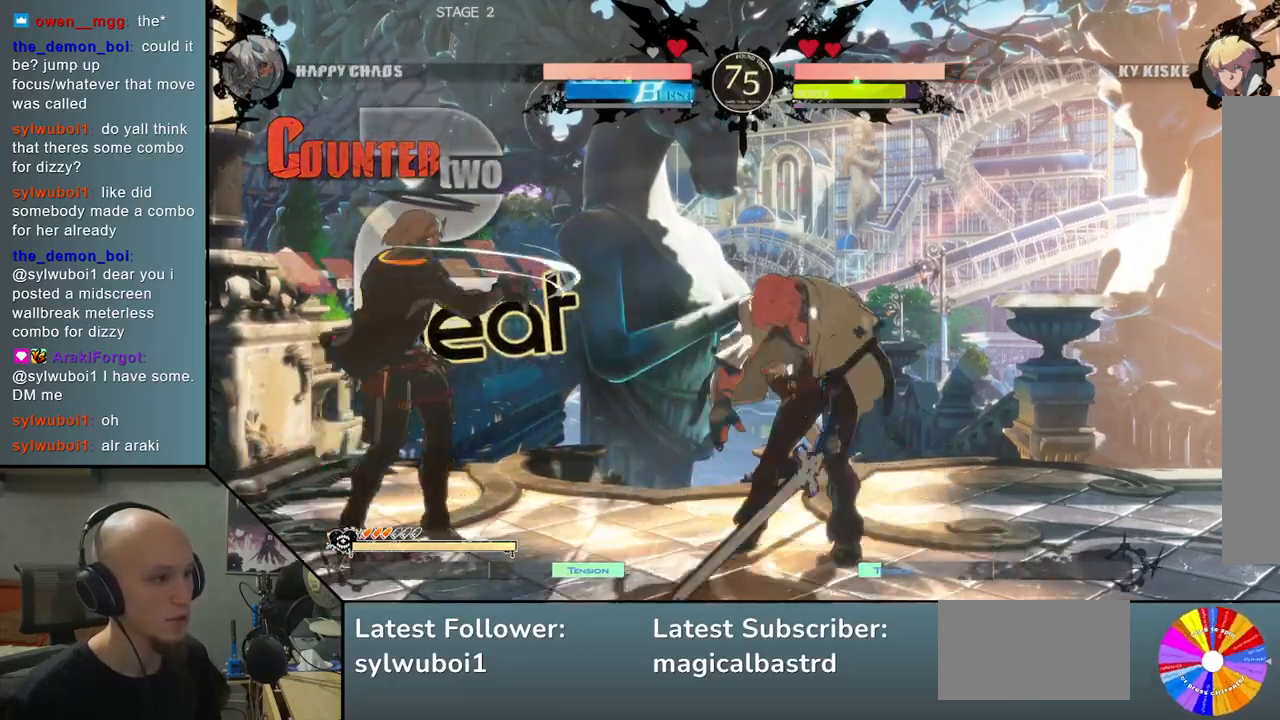
{"dt_ms": 500, "buttons": [], "left_stick": "left", "events": [[400, "CIRCLE", "up"], [417, "left_stick", "left"]]}
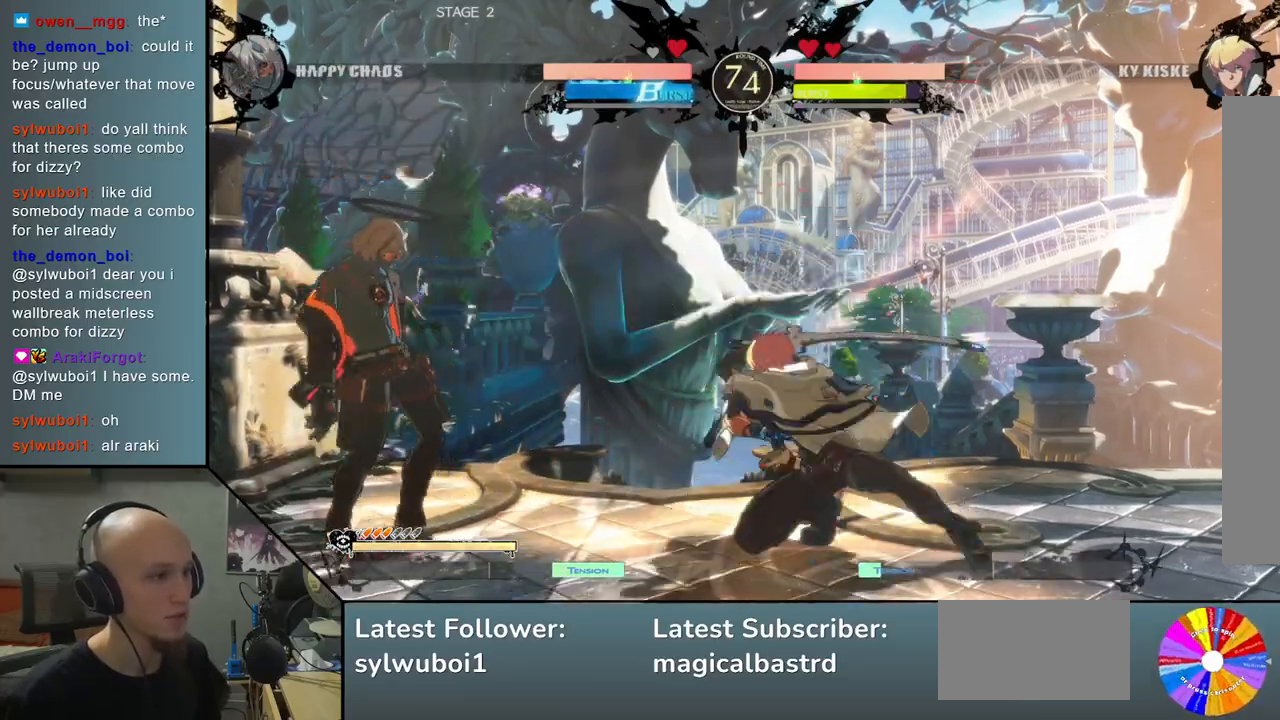
{"dt_ms": 500, "buttons": [], "left_stick": "left", "events": [[100, "left_stick", "down"], [150, "left_stick", "right"], [217, "left_stick", "up"], [267, "left_stick", "left"]]}
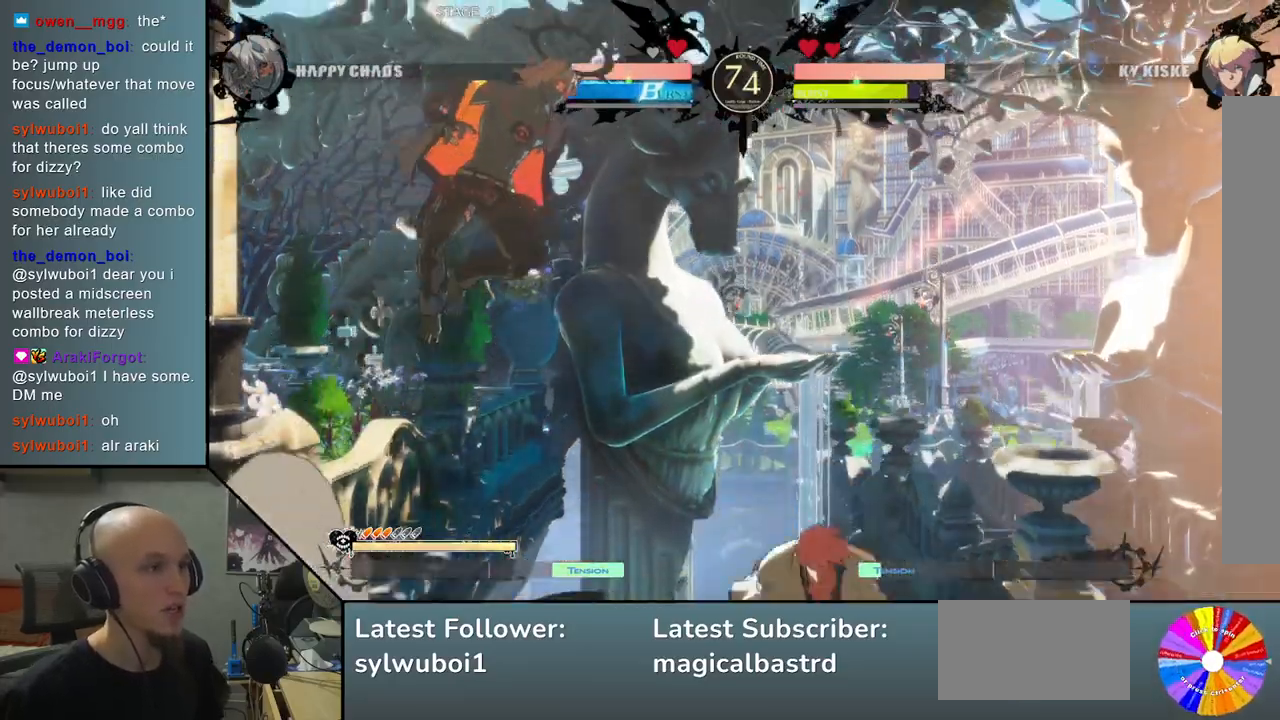
{"dt_ms": 500, "buttons": [], "left_stick": "center", "events": [[167, "left_stick", "center"], [283, "left_stick", "right"], [317, "SQUARE", "down"], [367, "left_stick", "center"], [433, "SQUARE", "up"]]}
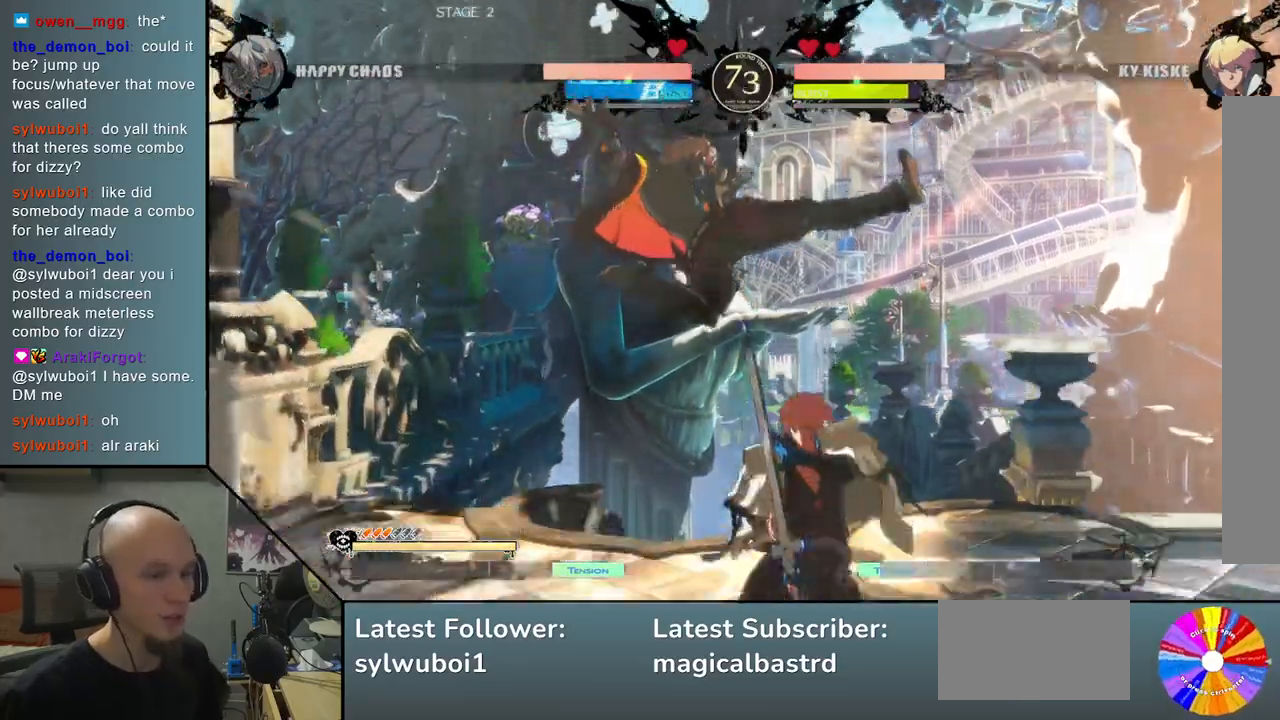
{"dt_ms": 500, "buttons": [], "left_stick": "right", "events": [[17, "SQUARE", "down"], [100, "SQUARE", "up"], [150, "left_stick", "right"], [167, "SQUARE", "down"], [283, "SQUARE", "up"], [333, "SQUARE", "down"], [367, "CIRCLE", "down"], [400, "SQUARE", "up"], [467, "CIRCLE", "up"]]}
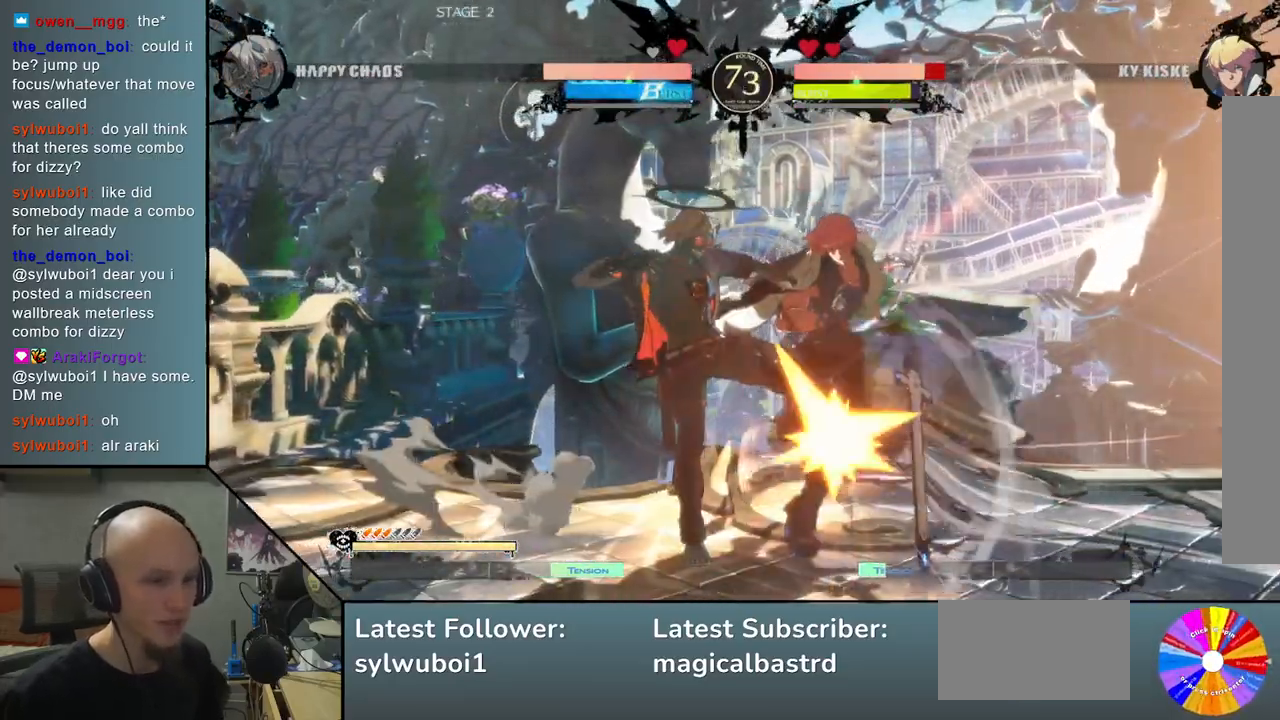
{"dt_ms": 500, "buttons": ["R2"], "left_stick": "right", "events": [[50, "CIRCLE", "down"], [150, "CIRCLE", "up"], [250, "R2", "down"], [350, "R2", "up"], [450, "R2", "down"]]}
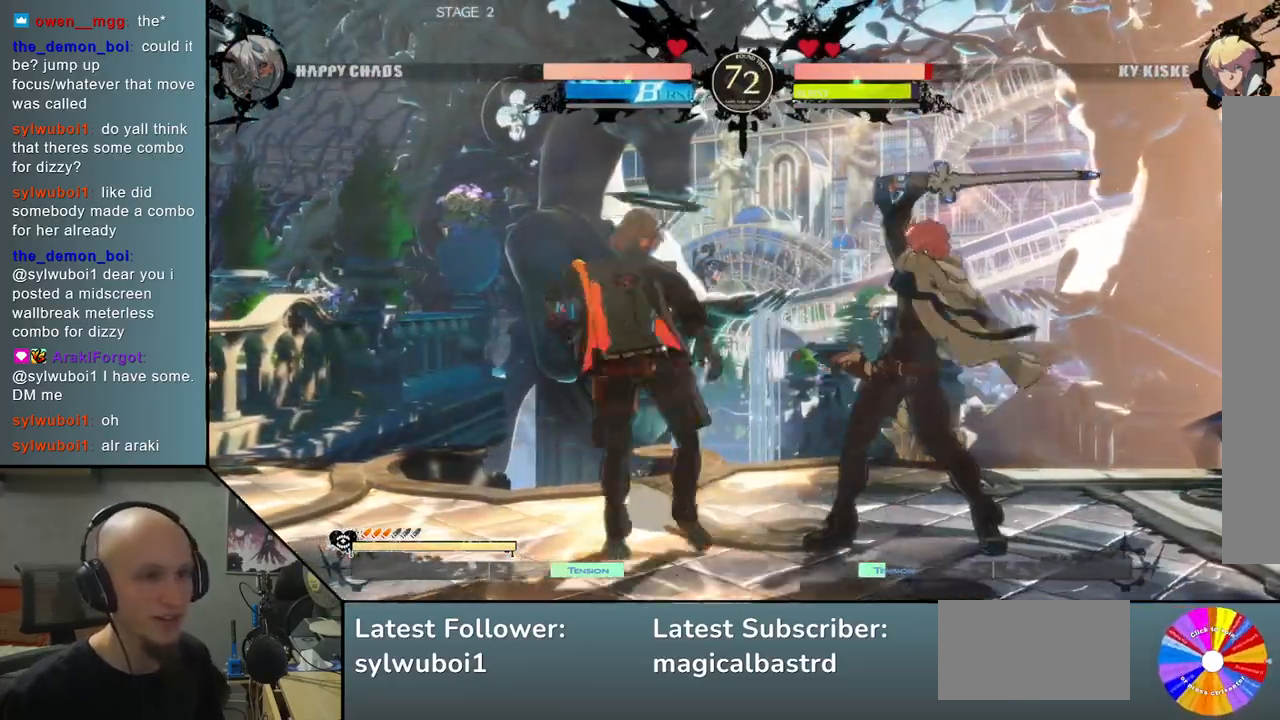
{"dt_ms": 500, "buttons": [], "left_stick": "left", "events": [[67, "R2", "up"], [150, "R2", "down"], [250, "R2", "up"], [350, "R2", "down"], [467, "R2", "up"], [467, "left_stick", "left"]]}
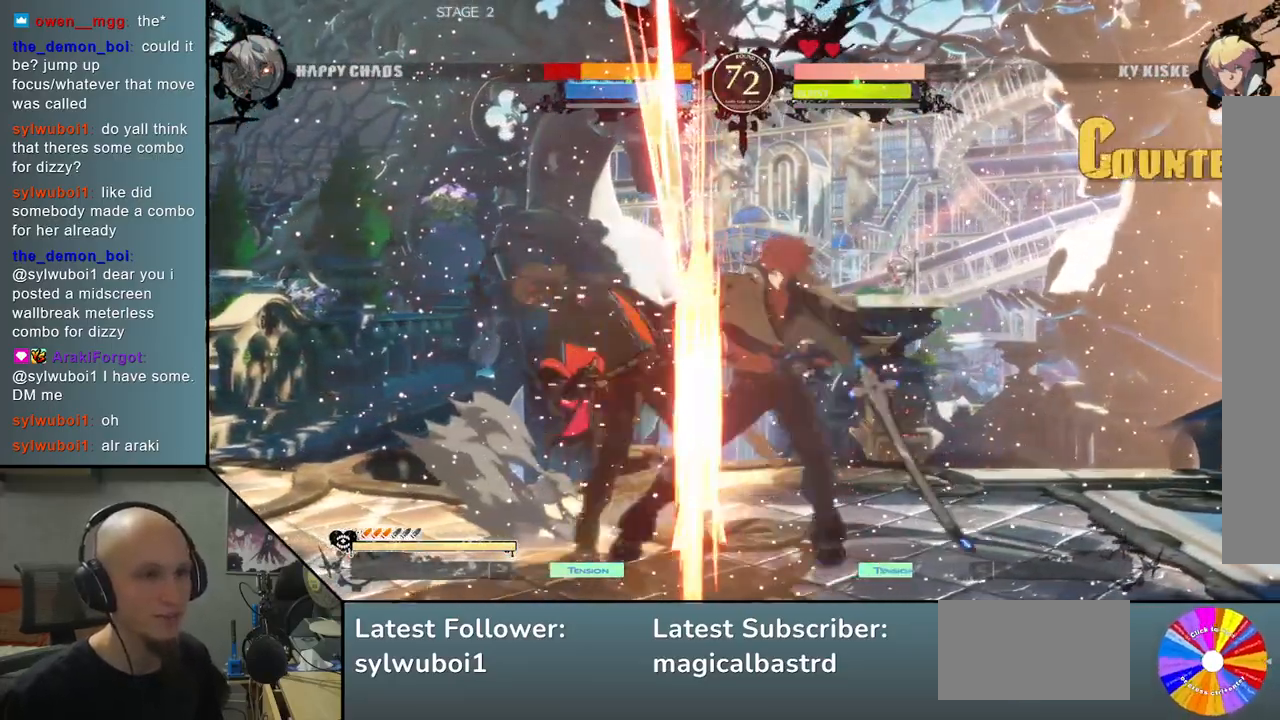
{"dt_ms": 500, "buttons": ["CROSS", "CIRCLE"], "left_stick": "center", "events": [[467, "CIRCLE", "down"], [483, "CROSS", "down"], [483, "left_stick", "center"]]}